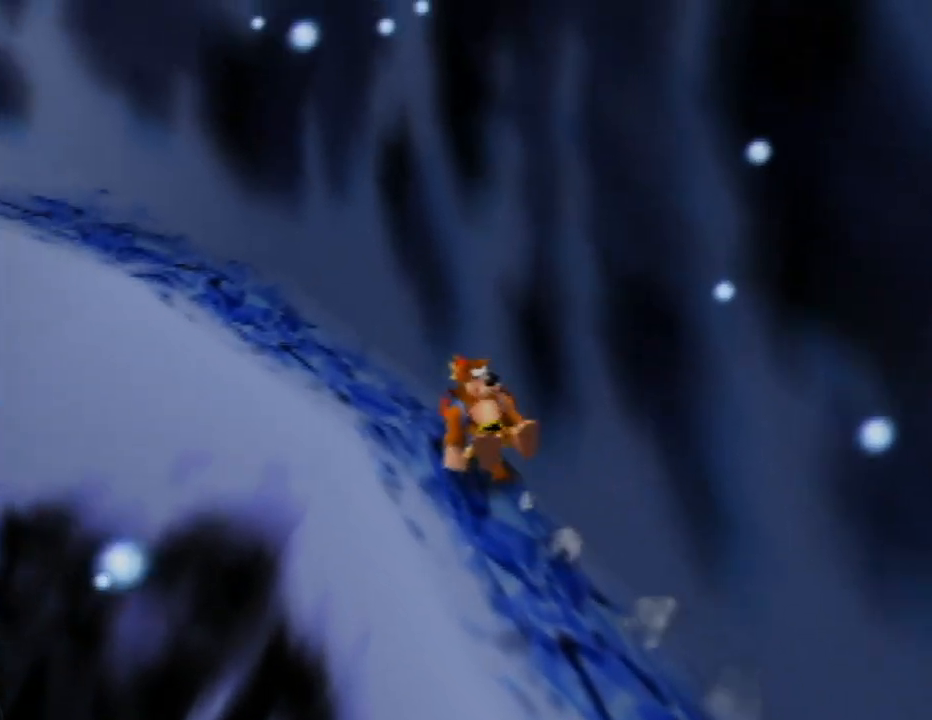
Gameplay with a controller (Nintendo layout); each line is a JSON object with the inputs held at the frame after it. "events" lists button and stick changes between this image and that frame as [ms after this image, input, new state], when the widget could be followed in between. Not read: L1 L3 R1 R3.
{"buttons": ["Z", "C_RIGHT"], "left_stick": "up", "events": [[117, "C_RIGHT", "down"], [317, "C_RIGHT", "up"], [483, "C_RIGHT", "down"], [500, "left_stick", "up"]]}
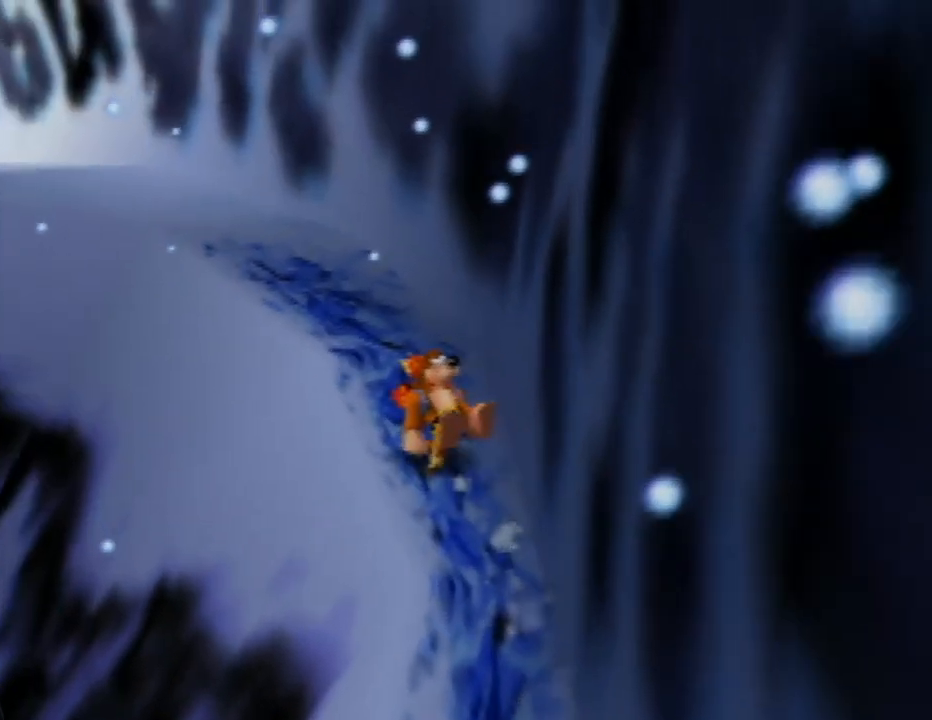
{"buttons": ["Z"], "left_stick": "up-left", "events": [[117, "C_RIGHT", "up"], [400, "left_stick", "up-left"]]}
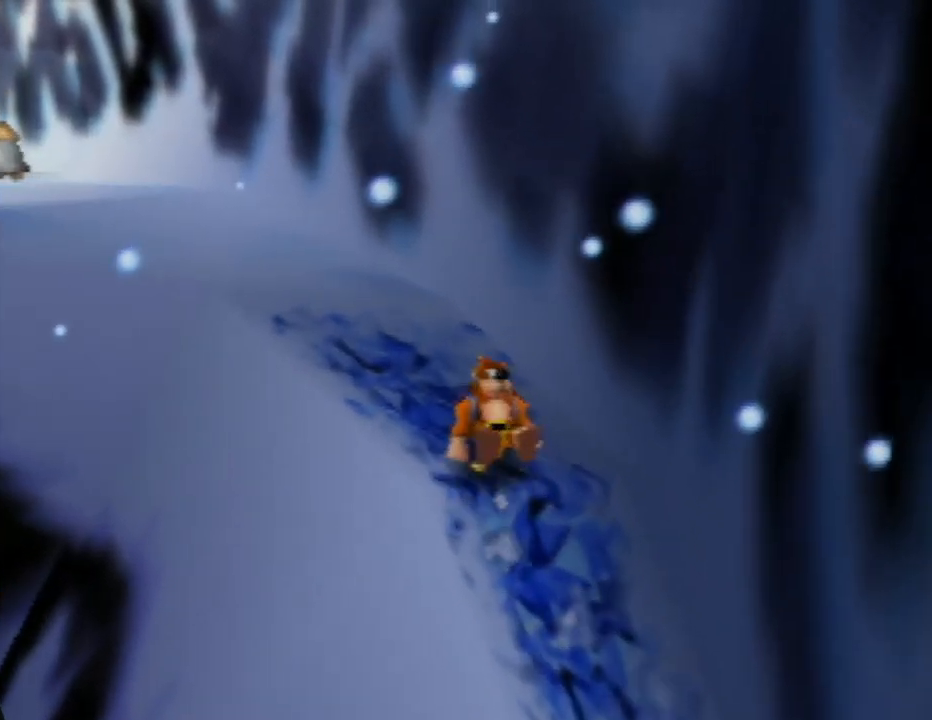
{"buttons": ["Z", "C_RIGHT"], "left_stick": "up-left", "events": [[67, "A", "down"], [317, "A", "up"], [450, "C_RIGHT", "down"]]}
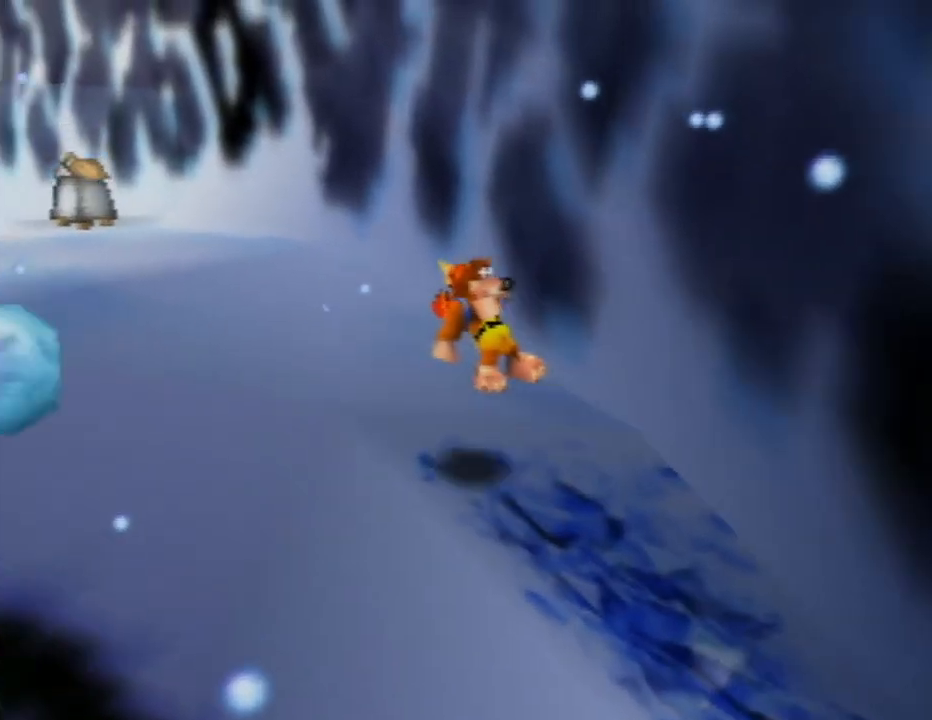
{"buttons": ["Z"], "left_stick": "up-left", "events": [[100, "C_RIGHT", "up"], [333, "C_RIGHT", "down"], [467, "C_RIGHT", "up"]]}
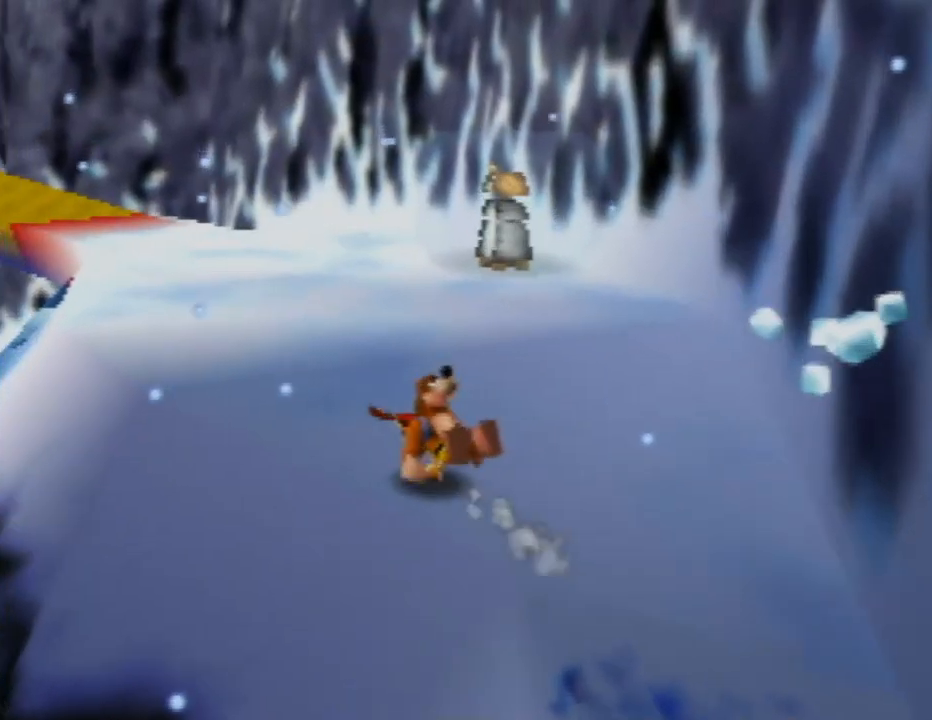
{"buttons": ["Z"], "left_stick": "up", "events": [[150, "C_RIGHT", "down"], [300, "left_stick", "up"], [317, "C_RIGHT", "up"]]}
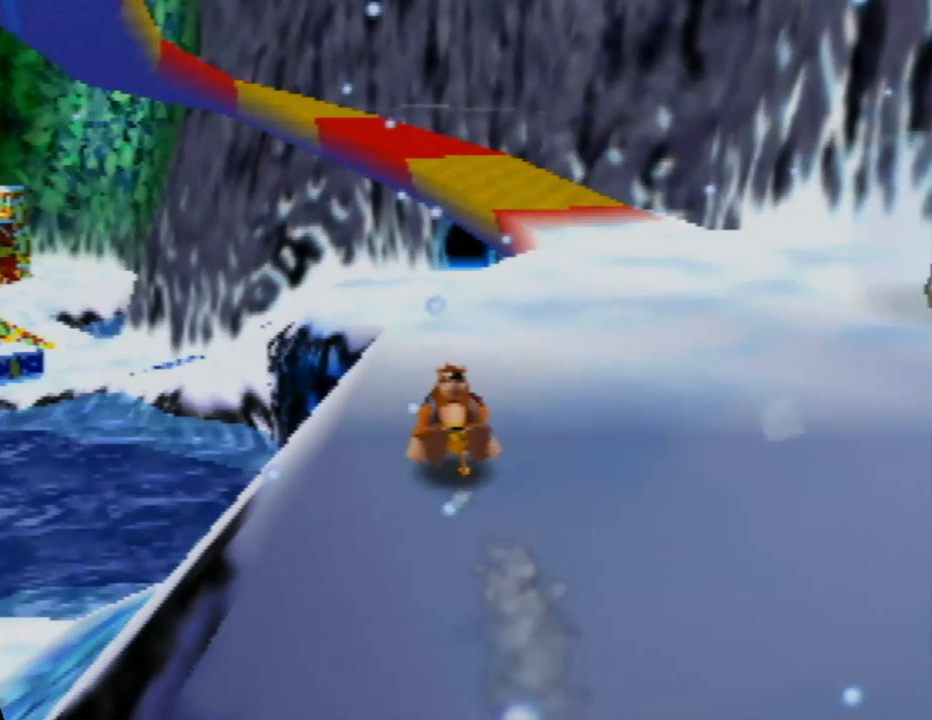
{"buttons": ["Z"], "left_stick": "up", "events": [[150, "left_stick", "up-right"], [333, "left_stick", "up"]]}
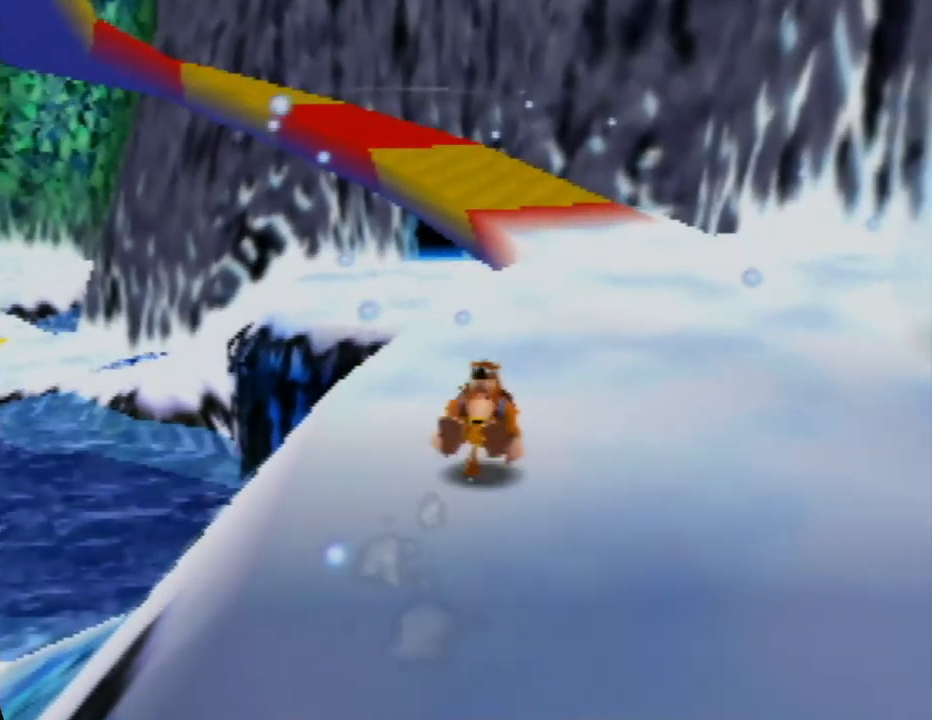
{"buttons": ["Z", "C_RIGHT"], "left_stick": "up", "events": [[250, "left_stick", "up-right"], [367, "C_RIGHT", "down"], [450, "left_stick", "up"]]}
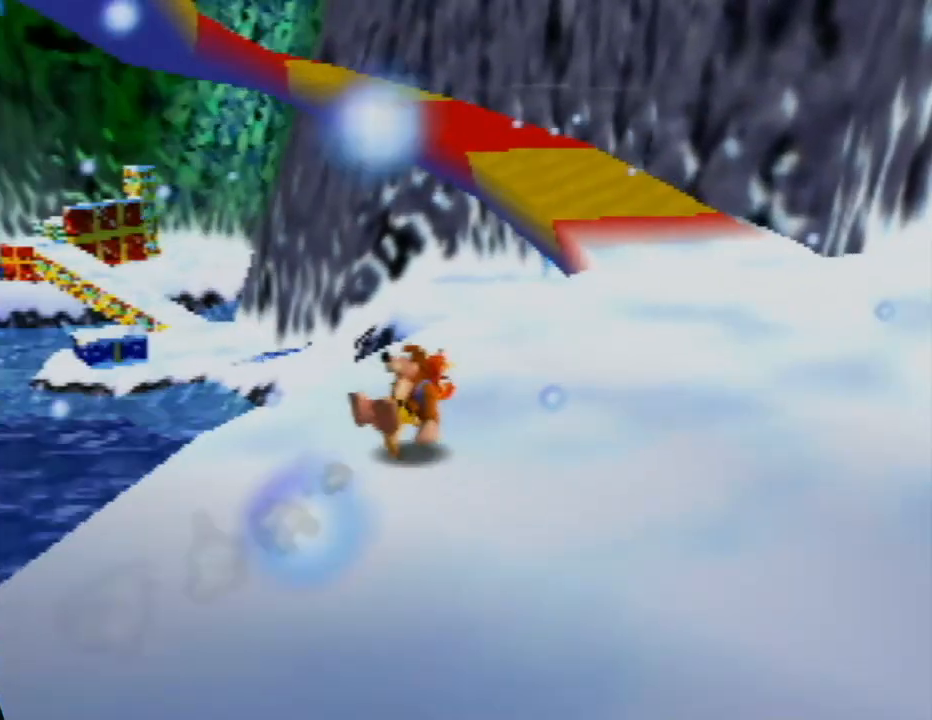
{"buttons": ["Z"], "left_stick": "up-right", "events": [[33, "C_RIGHT", "up"], [50, "left_stick", "up-right"]]}
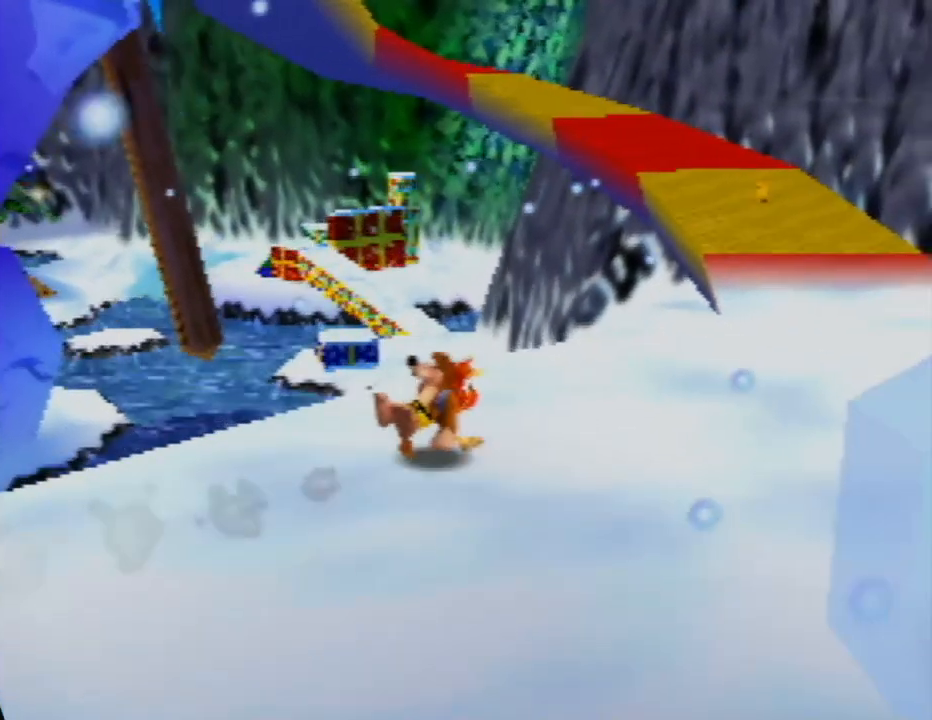
{"buttons": ["Z"], "left_stick": "up-right", "events": []}
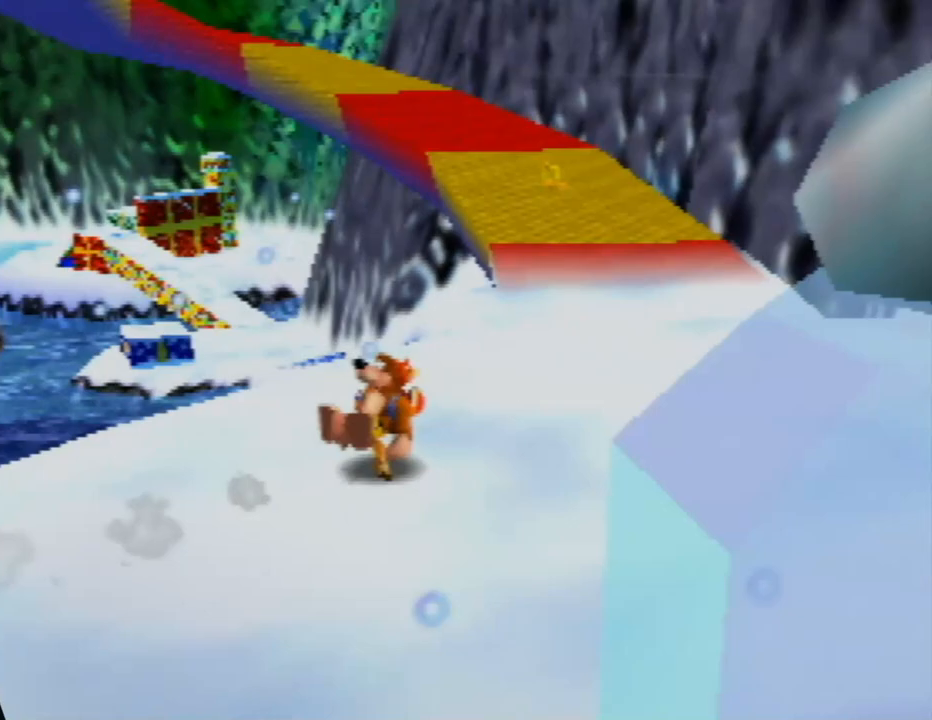
{"buttons": ["Z"], "left_stick": "up-right", "events": [[100, "left_stick", "up"], [317, "left_stick", "up-right"]]}
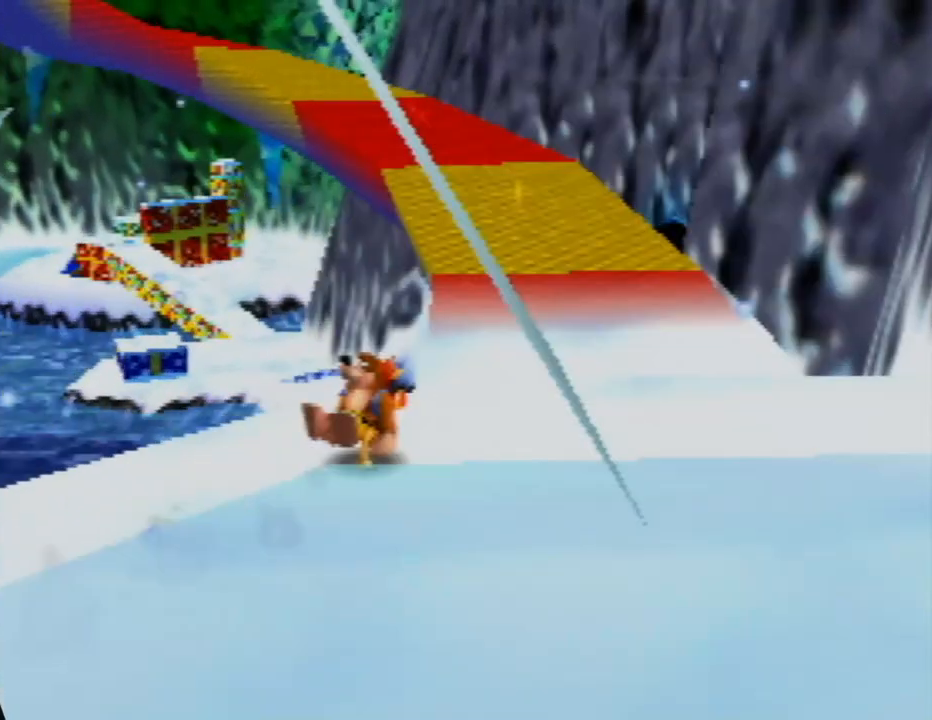
{"buttons": ["Z"], "left_stick": "up", "events": [[450, "left_stick", "up"]]}
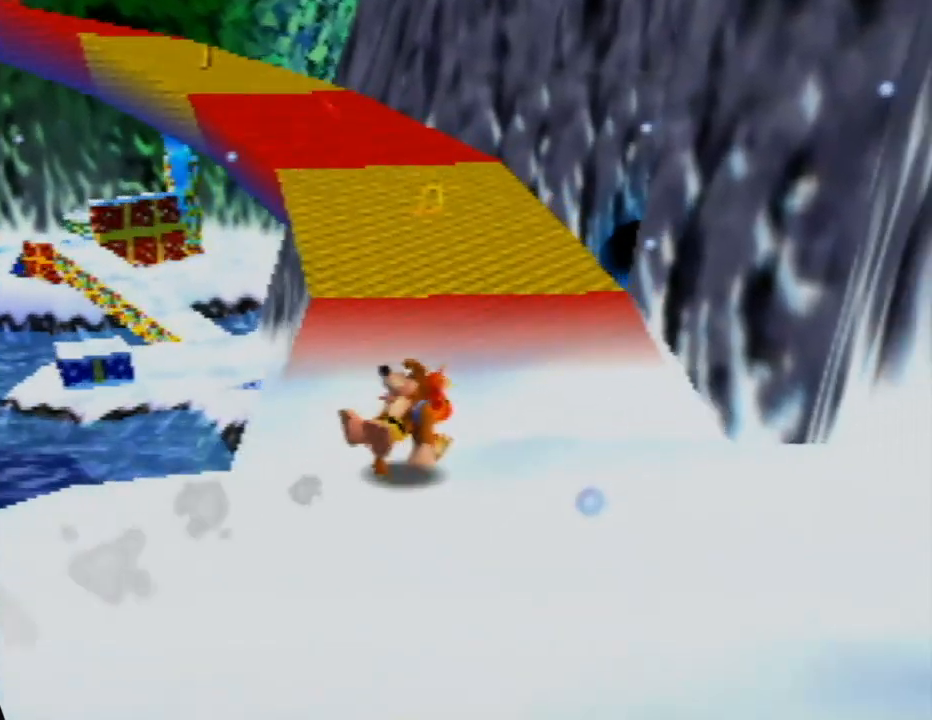
{"buttons": ["Z"], "left_stick": "up", "events": []}
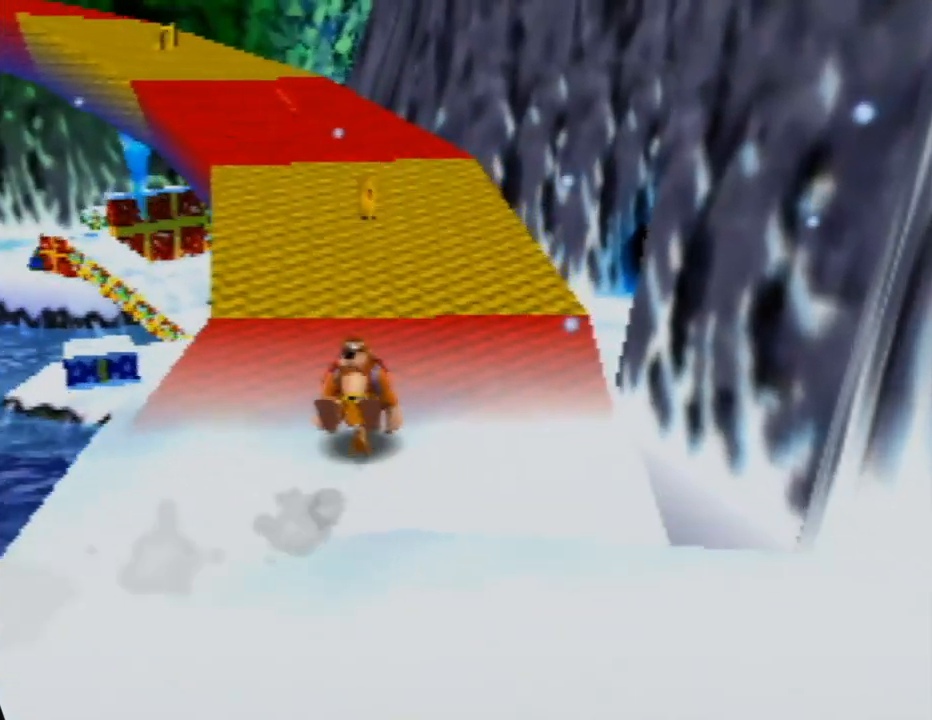
{"buttons": ["Z"], "left_stick": "up", "events": []}
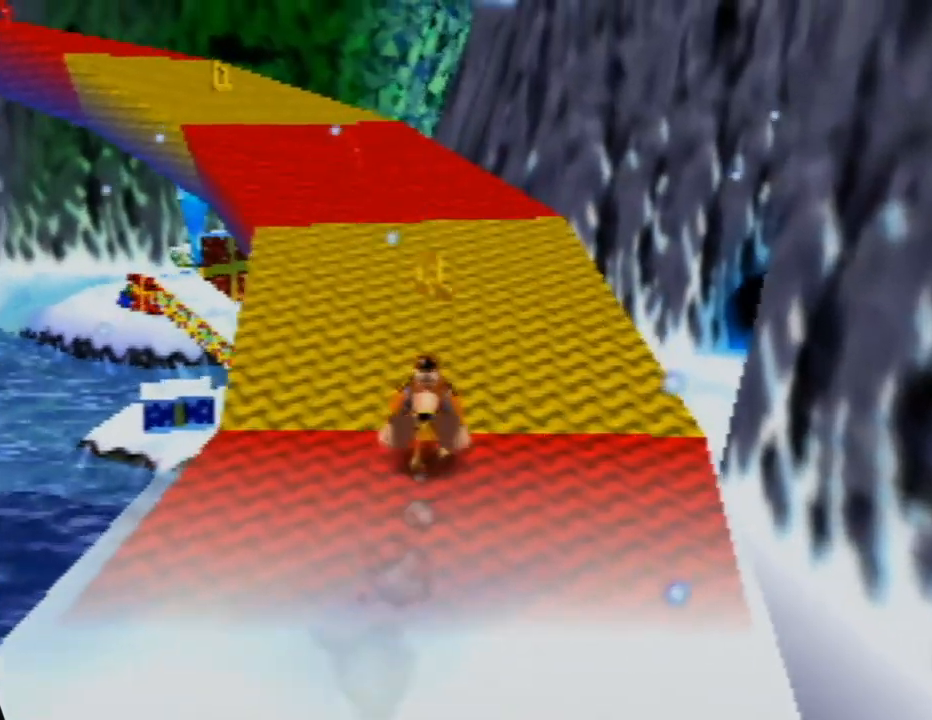
{"buttons": ["Z"], "left_stick": "up", "events": []}
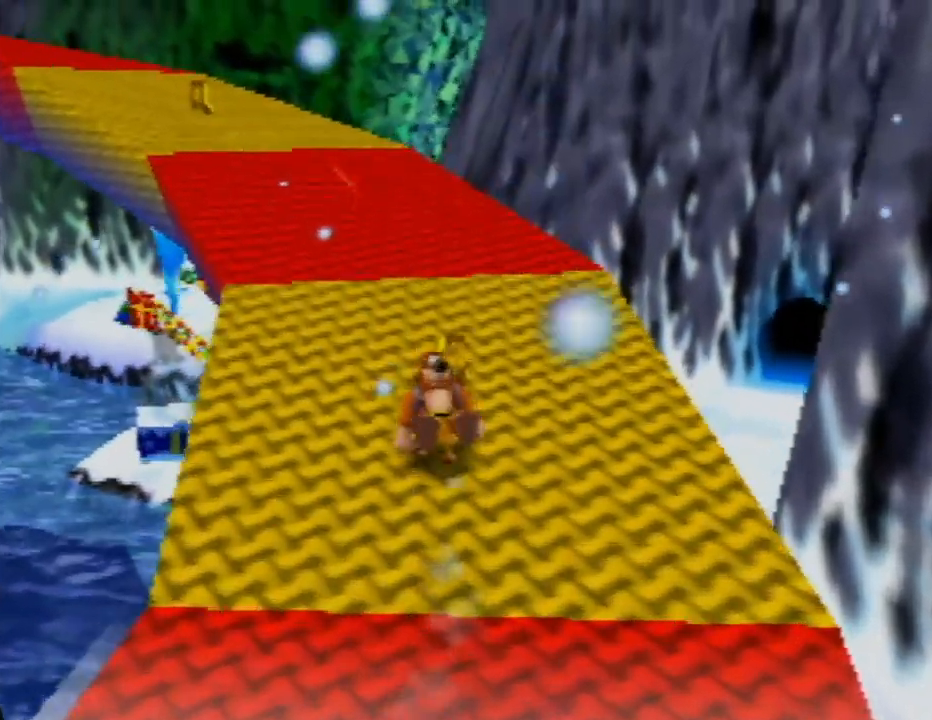
{"buttons": ["Z"], "left_stick": "up", "events": [[367, "C_RIGHT", "down"], [500, "C_RIGHT", "up"]]}
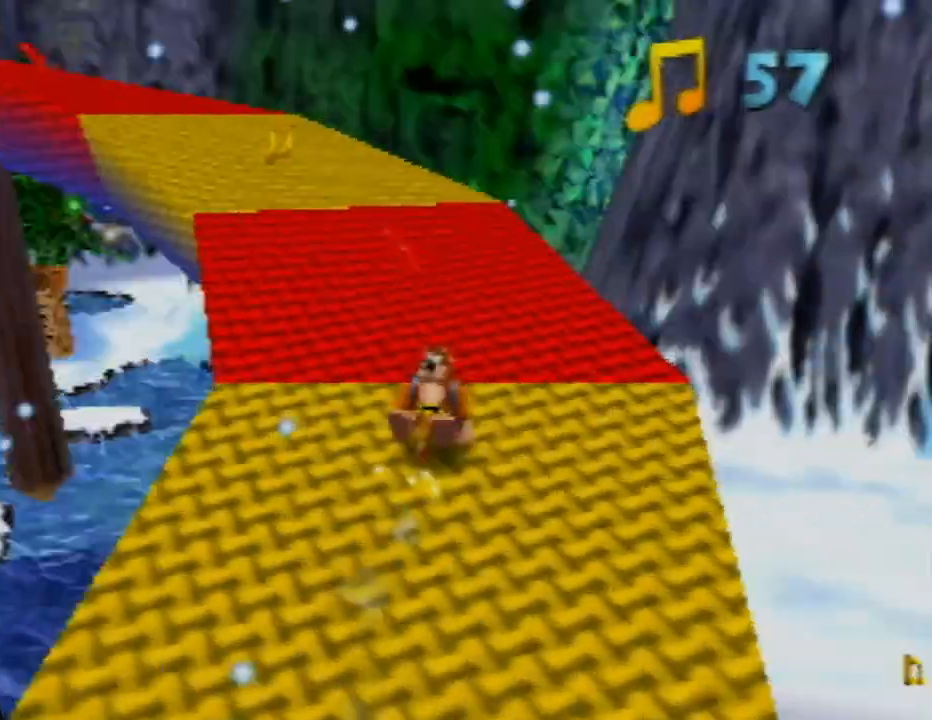
{"buttons": ["Z"], "left_stick": "up-right", "events": [[250, "left_stick", "up-right"]]}
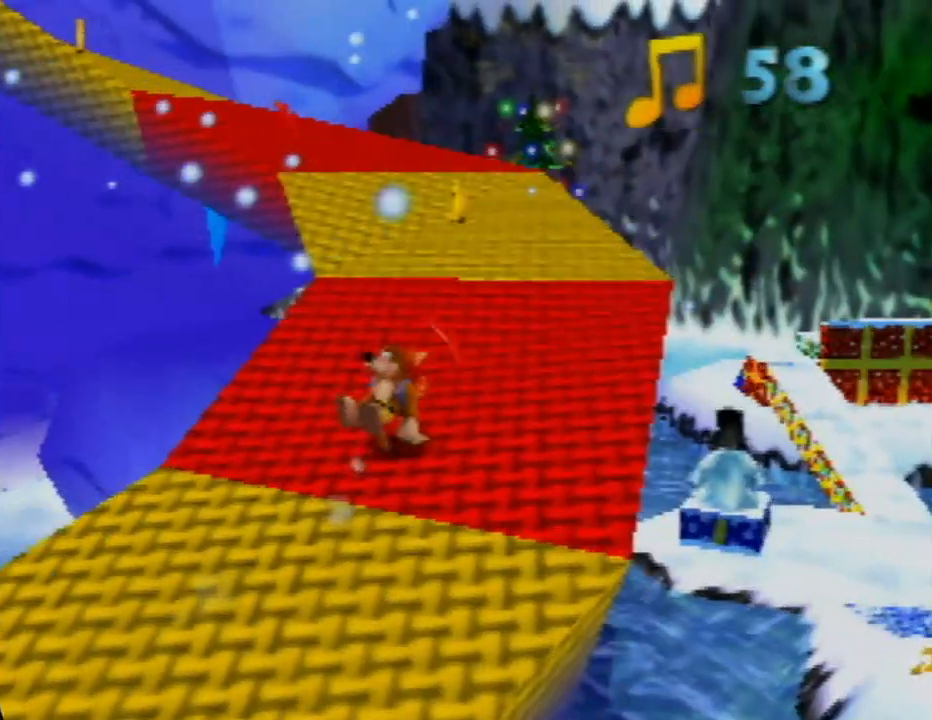
{"buttons": ["Z"], "left_stick": "up", "events": [[50, "left_stick", "up"]]}
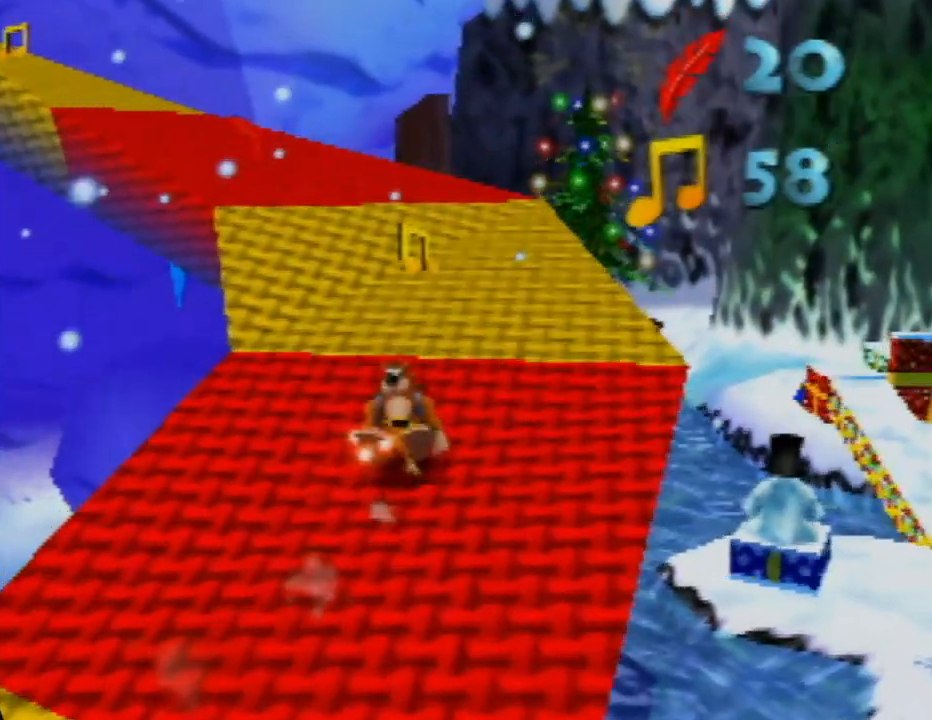
{"buttons": ["Z"], "left_stick": "up", "events": []}
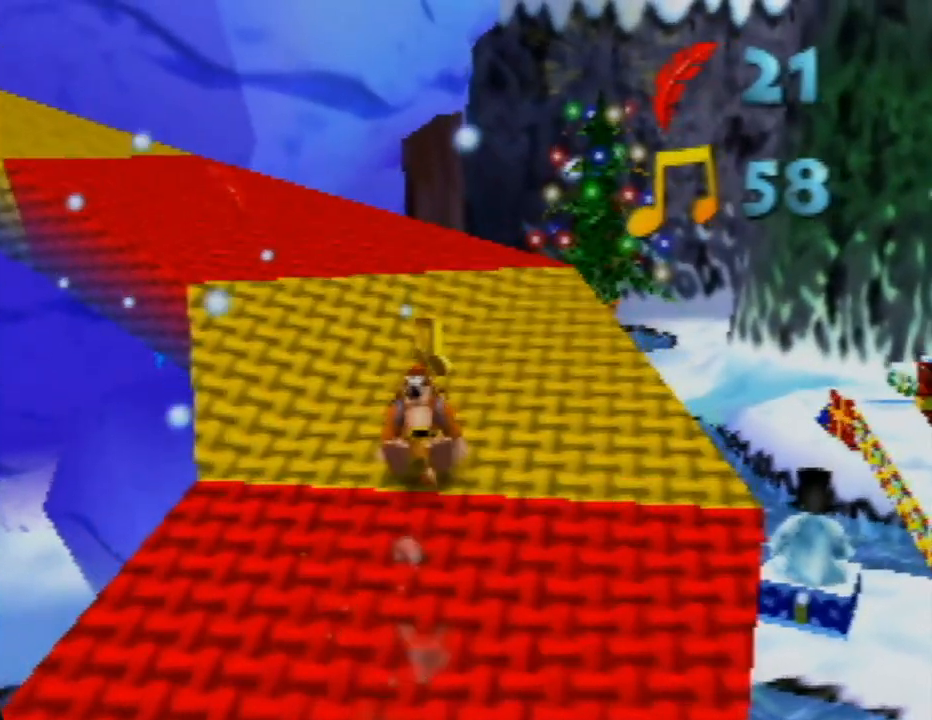
{"buttons": ["Z", "C_RIGHT"], "left_stick": "up", "events": [[433, "C_RIGHT", "down"]]}
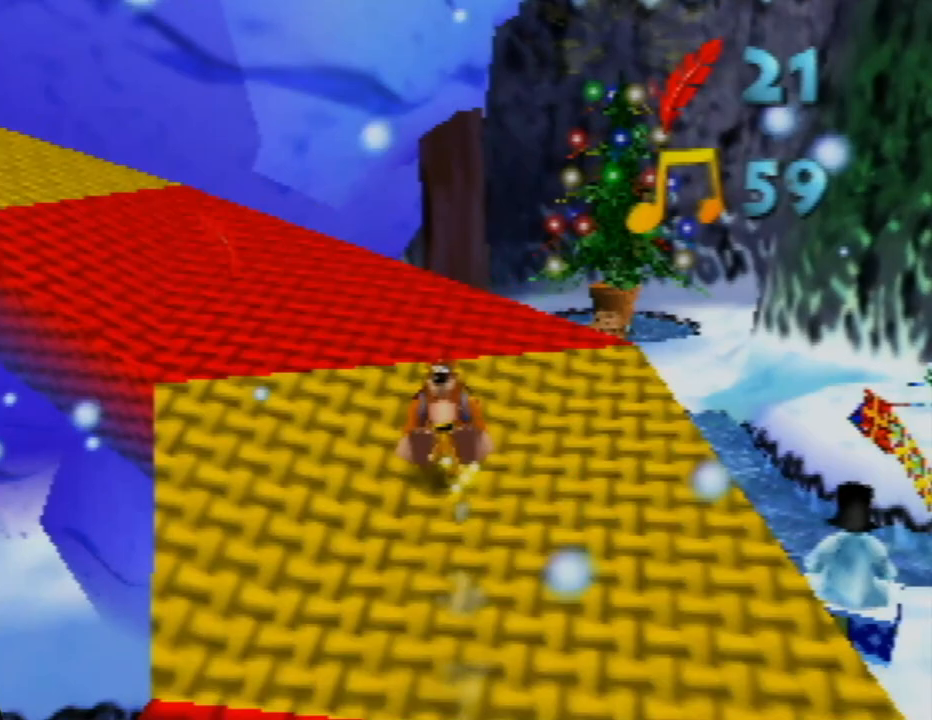
{"buttons": ["Z"], "left_stick": "up-left", "events": [[100, "C_RIGHT", "up"], [483, "left_stick", "up-left"]]}
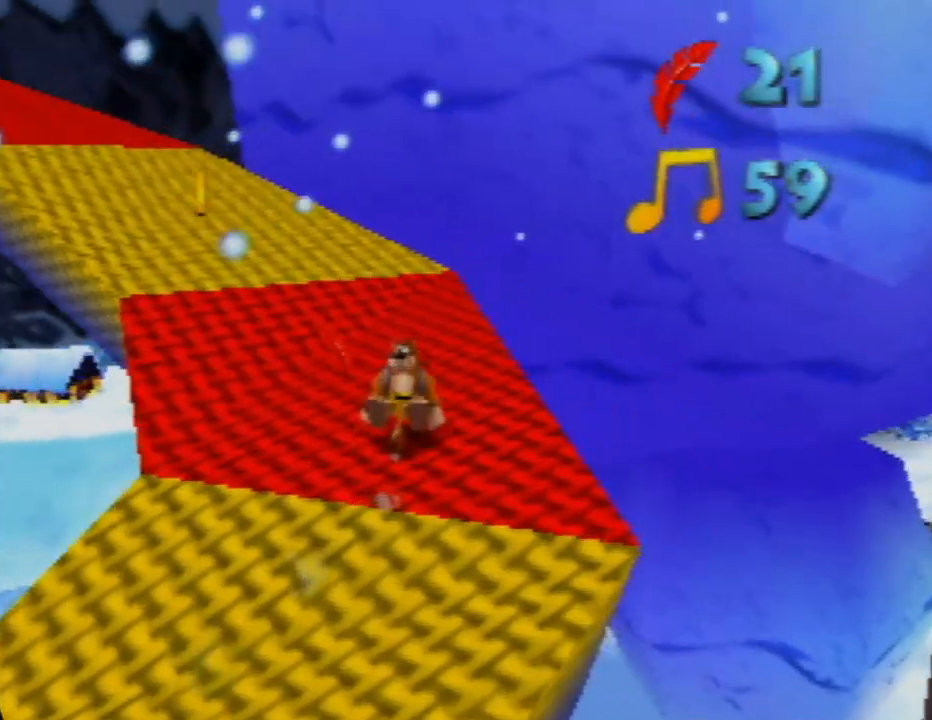
{"buttons": ["Z"], "left_stick": "up", "events": [[250, "left_stick", "up"]]}
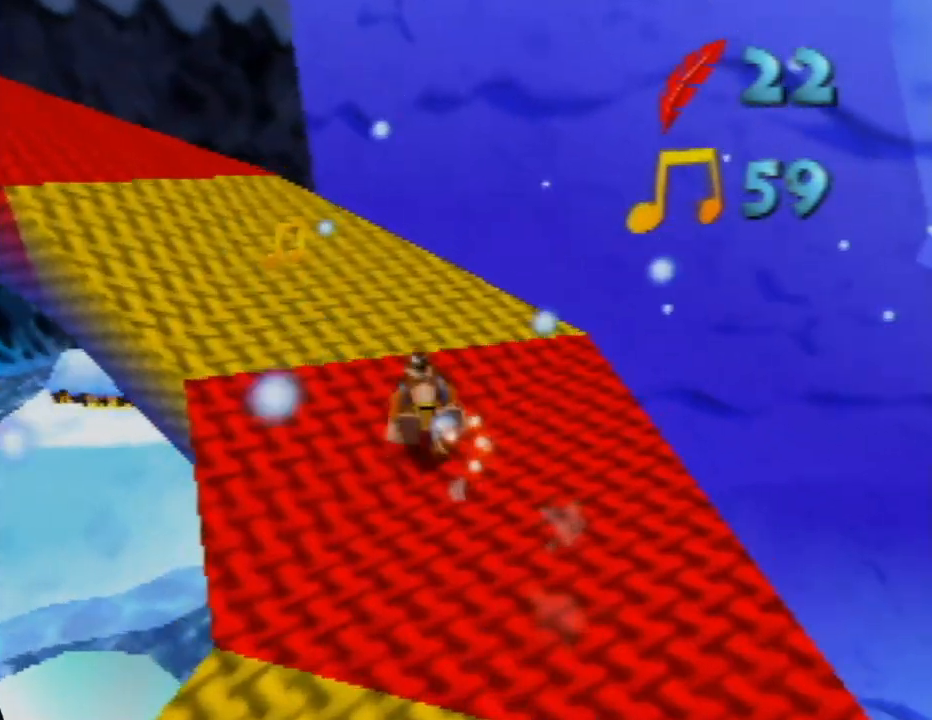
{"buttons": ["Z", "C_RIGHT"], "left_stick": "up-left", "events": [[17, "left_stick", "up-left"], [350, "C_RIGHT", "down"]]}
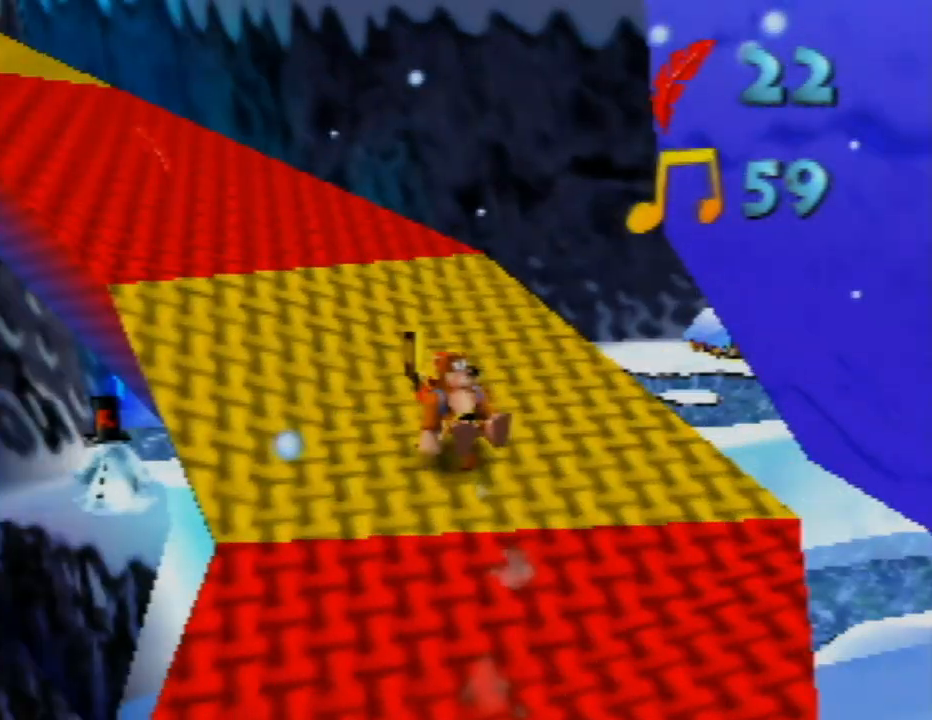
{"buttons": ["Z"], "left_stick": "up", "events": [[17, "C_RIGHT", "up"], [250, "left_stick", "up"]]}
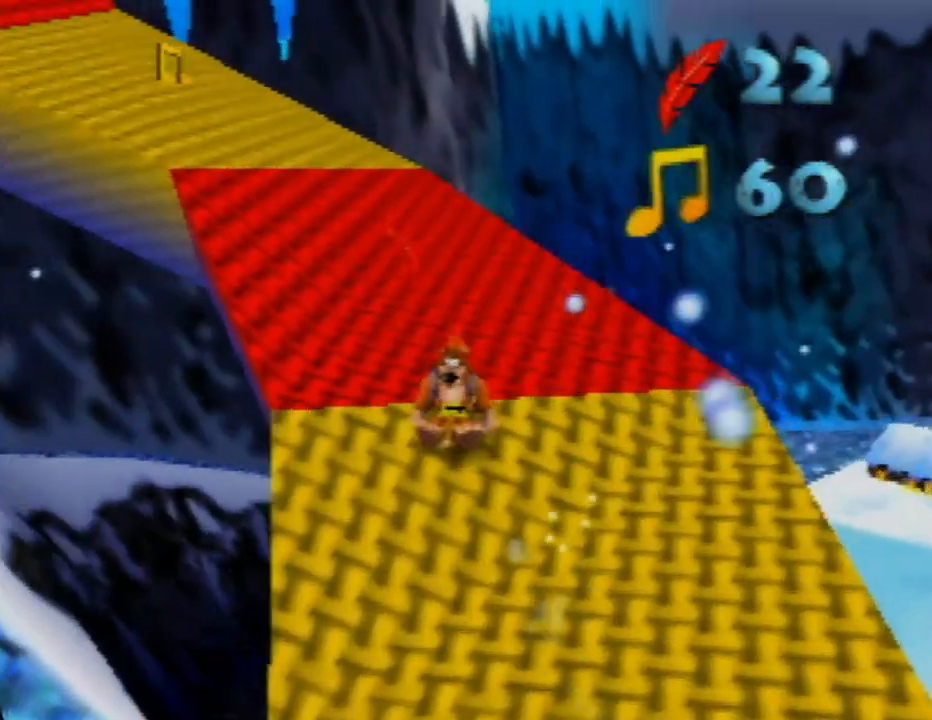
{"buttons": ["Z"], "left_stick": "up-left", "events": [[67, "left_stick", "up-left"]]}
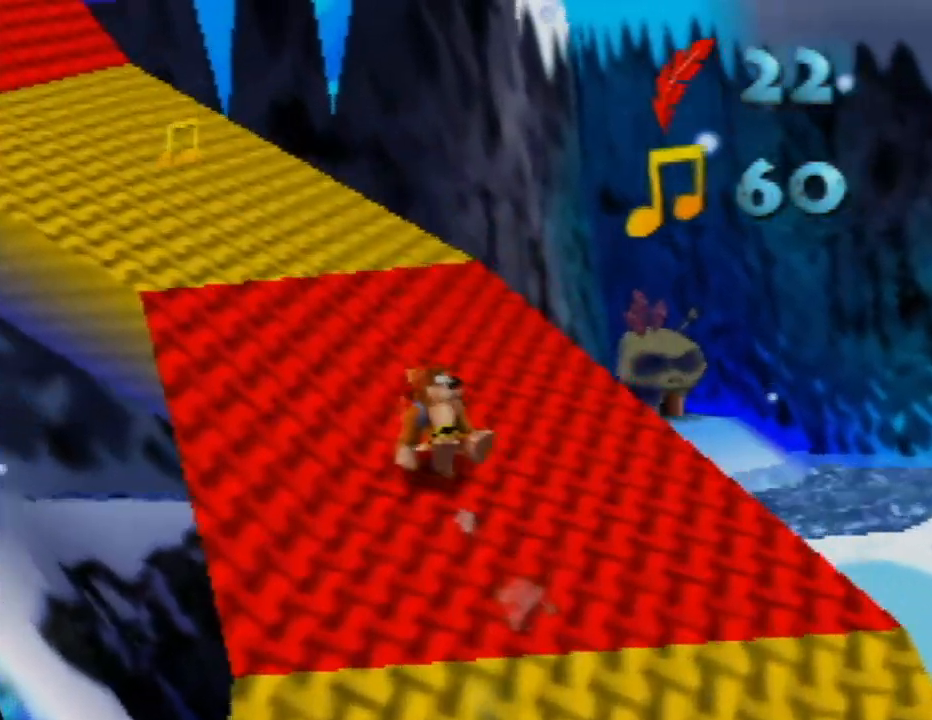
{"buttons": ["Z"], "left_stick": "up-right", "events": [[83, "C_RIGHT", "down"], [167, "left_stick", "up"], [233, "C_RIGHT", "up"], [400, "left_stick", "up-right"]]}
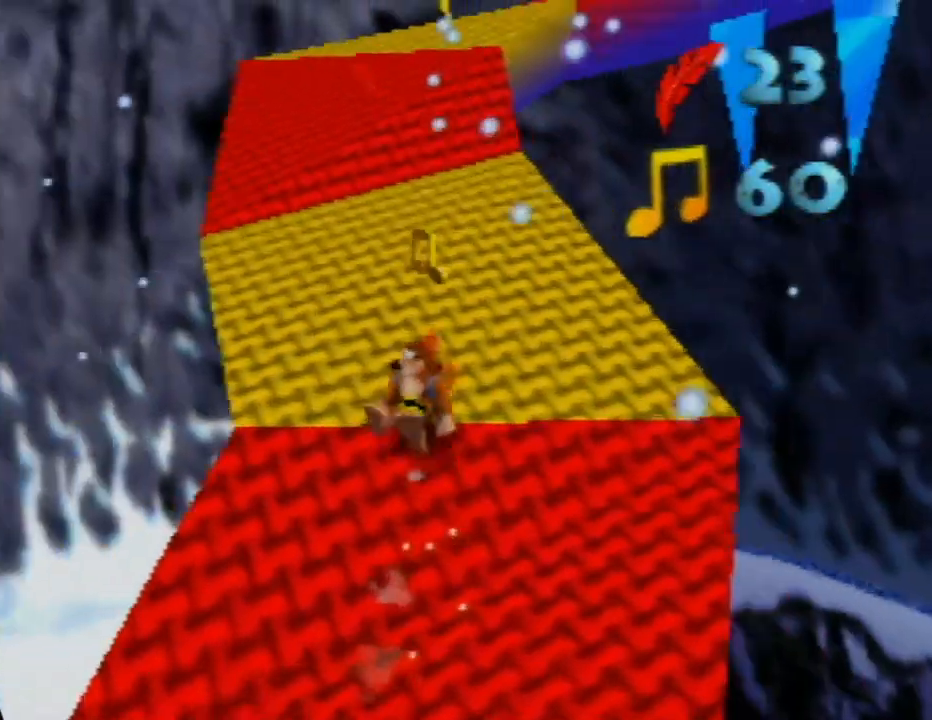
{"buttons": ["Z"], "left_stick": "up", "events": [[117, "left_stick", "up-left"], [267, "left_stick", "up"]]}
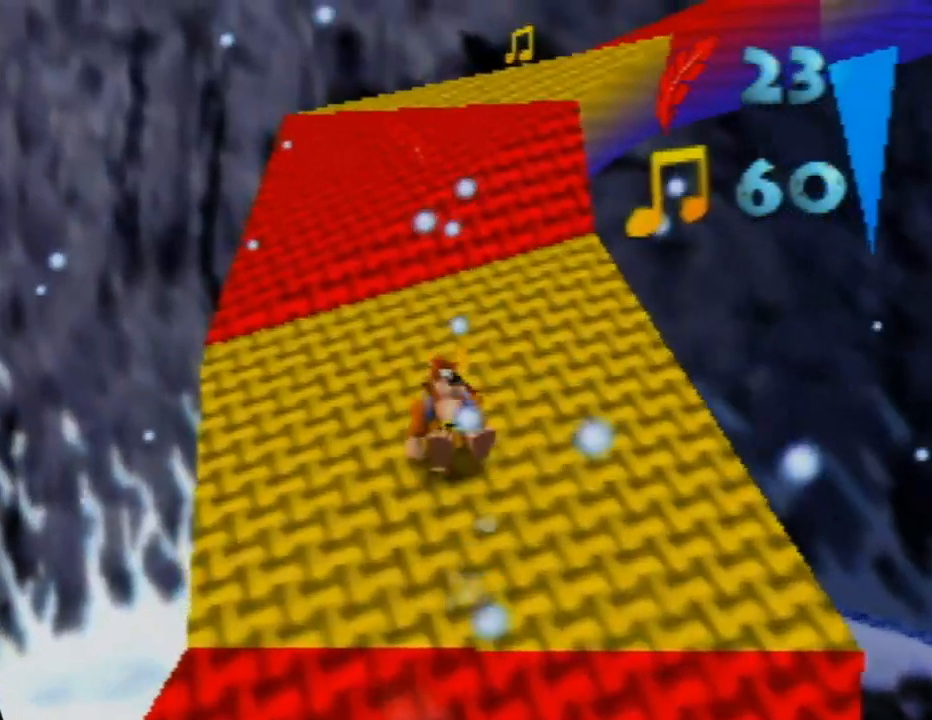
{"buttons": ["Z"], "left_stick": "up", "events": []}
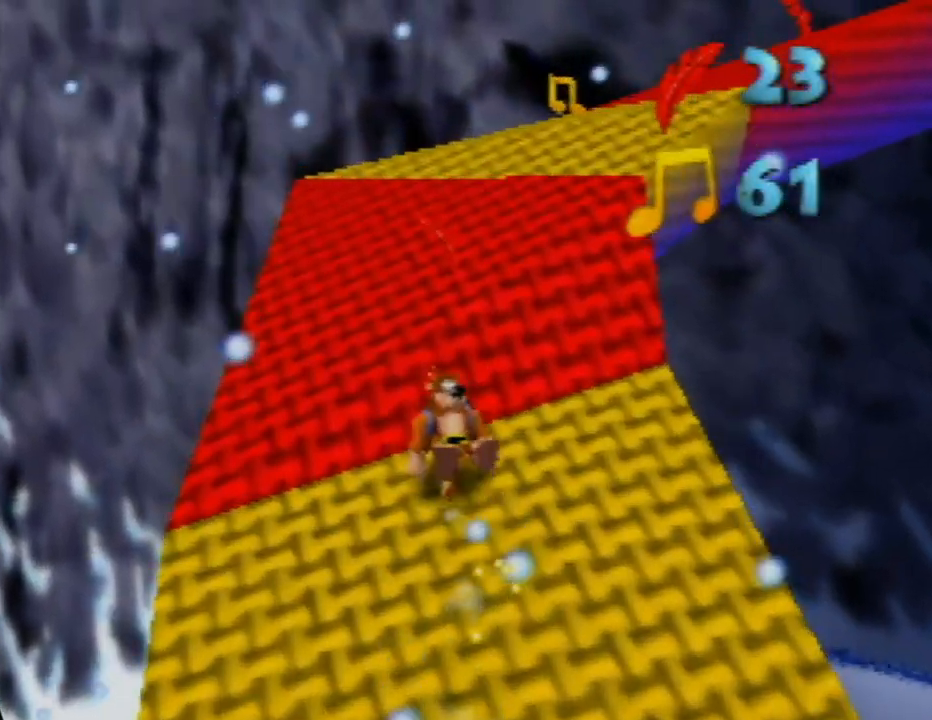
{"buttons": ["Z"], "left_stick": "up", "events": []}
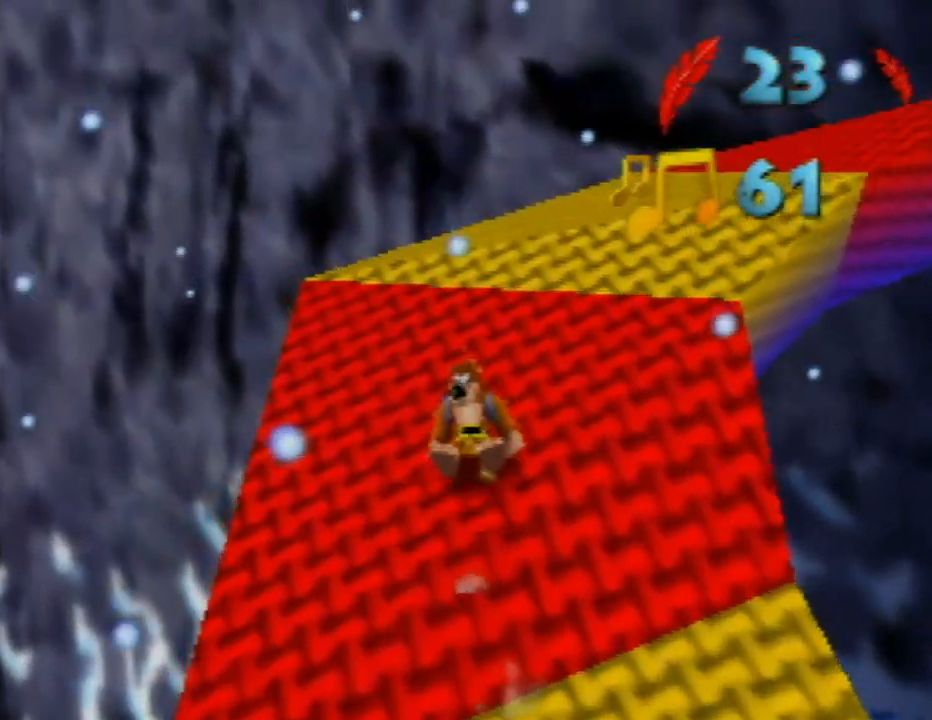
{"buttons": ["Z"], "left_stick": "up", "events": [[250, "C_LEFT", "down"], [300, "C_LEFT", "up"]]}
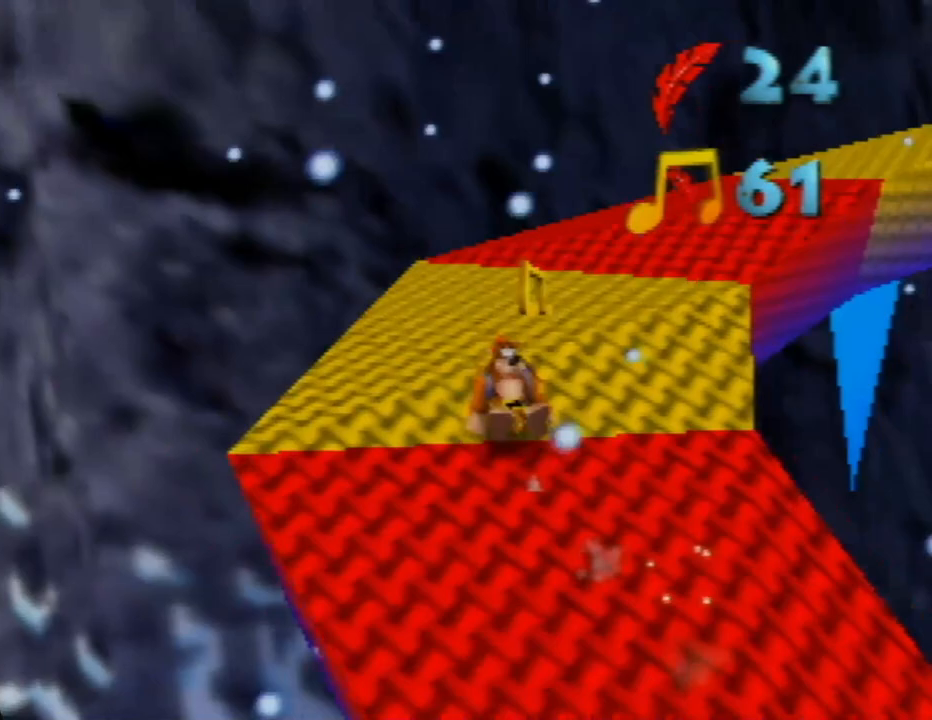
{"buttons": ["Z"], "left_stick": "up-right", "events": [[483, "left_stick", "up-right"]]}
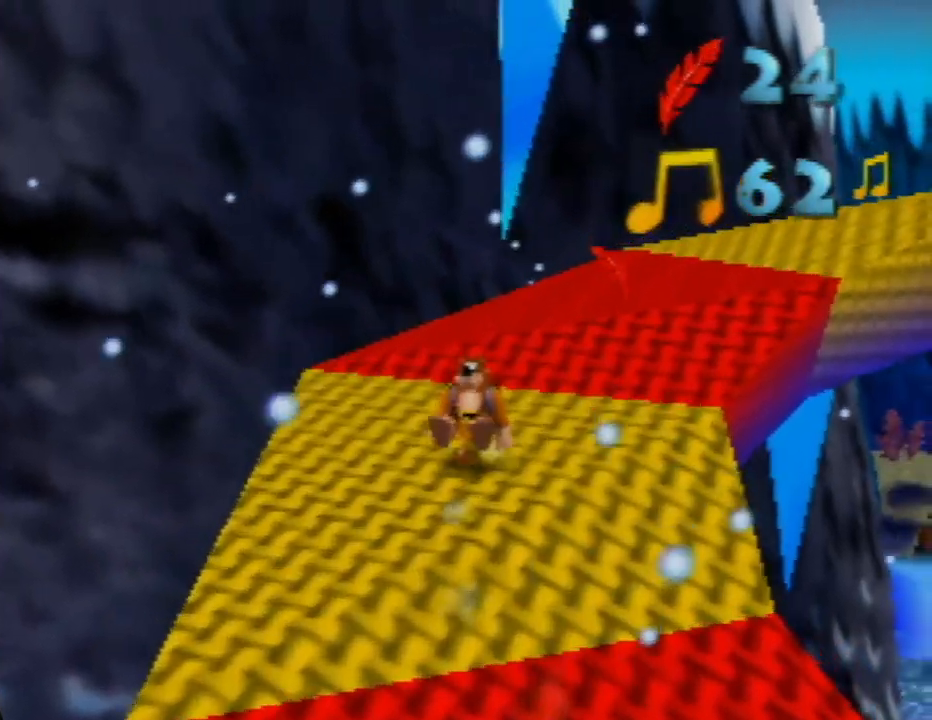
{"buttons": ["Z"], "left_stick": "up-right", "events": [[167, "left_stick", "up"], [300, "left_stick", "up-right"]]}